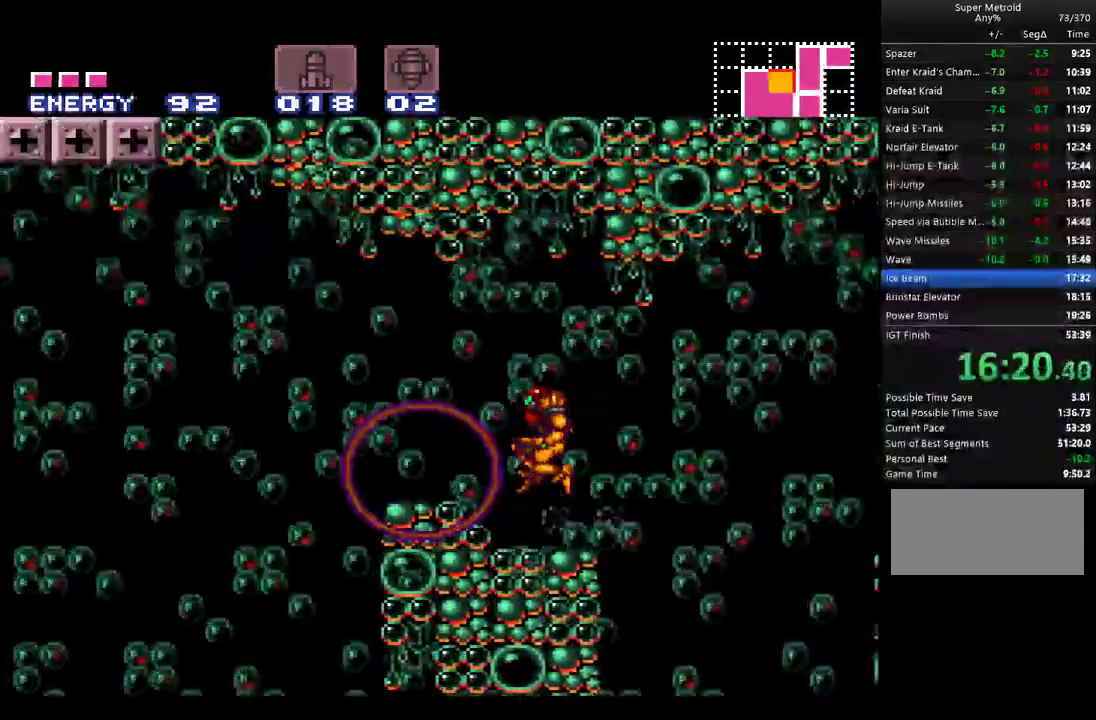
Gameplay with a controller (Nintendo layout); each line is a JSON object with the inputs held at the frame after it. "events" lists button and stick changes between this image and that frame as [ms after this image, input, new state], when the widget could be followed in between. Not read: L3 R3.
{"buttons": ["A", "DPAD_LEFT"], "events": [[67, "A", "up"], [117, "A", "down"], [183, "L1", "down"], [433, "L1", "up"]]}
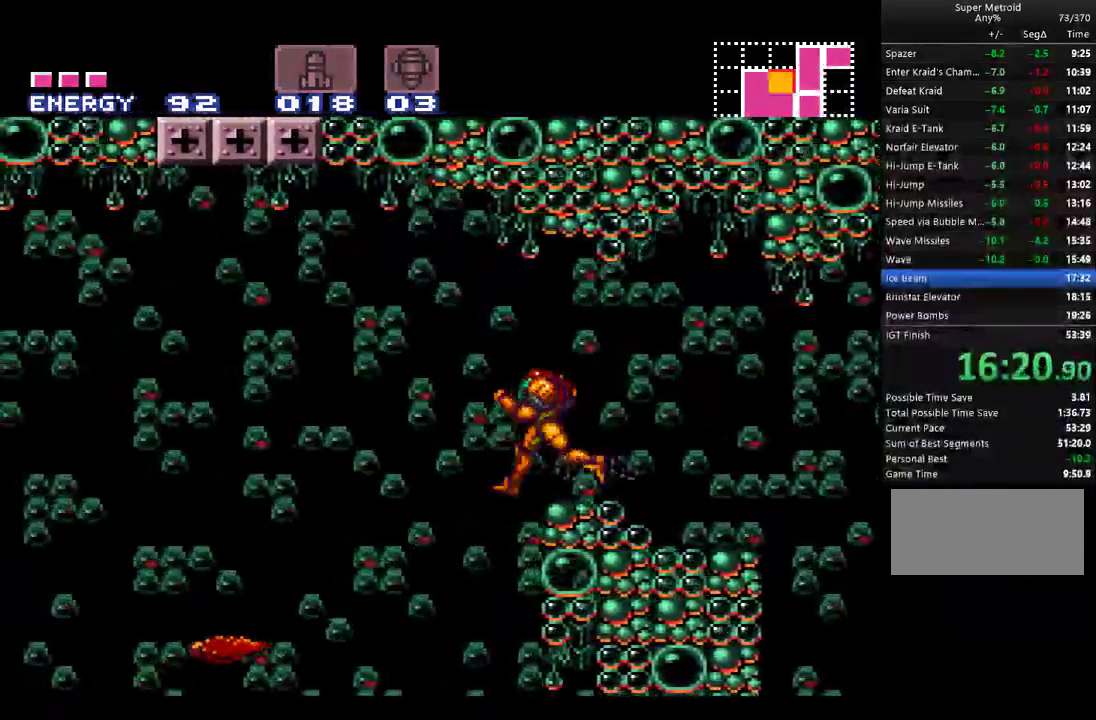
{"buttons": ["A", "DPAD_RIGHT"], "events": [[33, "DPAD_LEFT", "up"], [100, "DPAD_RIGHT", "down"]]}
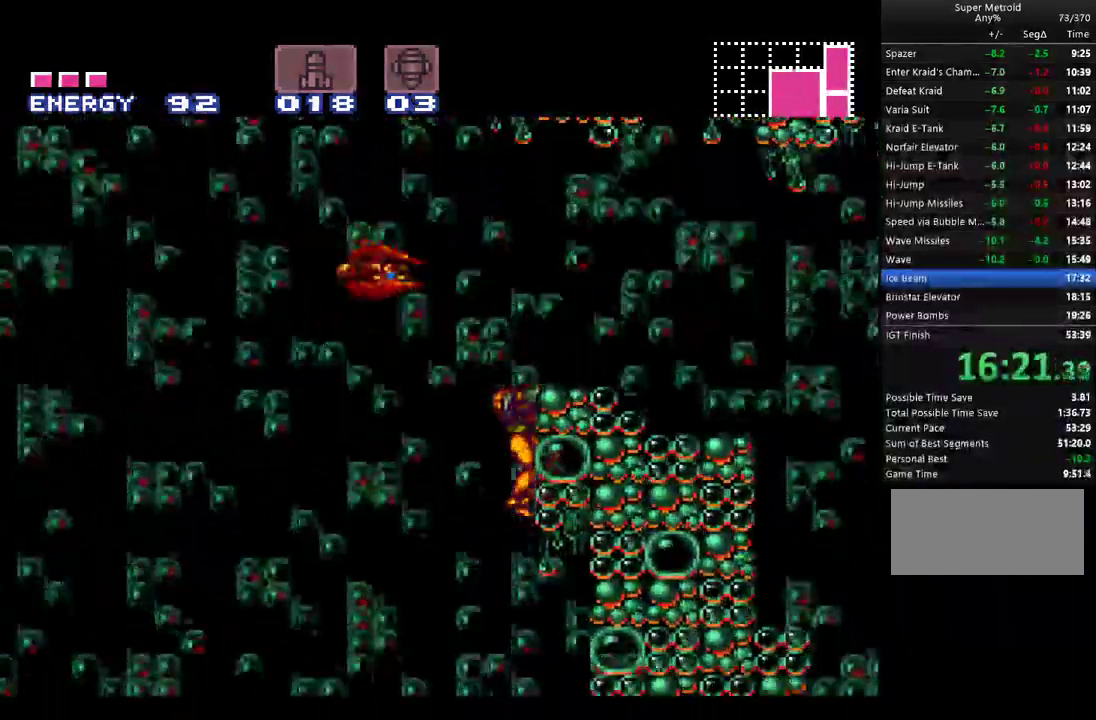
{"buttons": ["A", "Y", "DPAD_DOWN"], "events": [[33, "DPAD_DOWN", "down"], [50, "DPAD_RIGHT", "up"], [117, "Y", "down"], [217, "Y", "up"], [317, "Y", "down"], [367, "Y", "up"], [500, "Y", "down"]]}
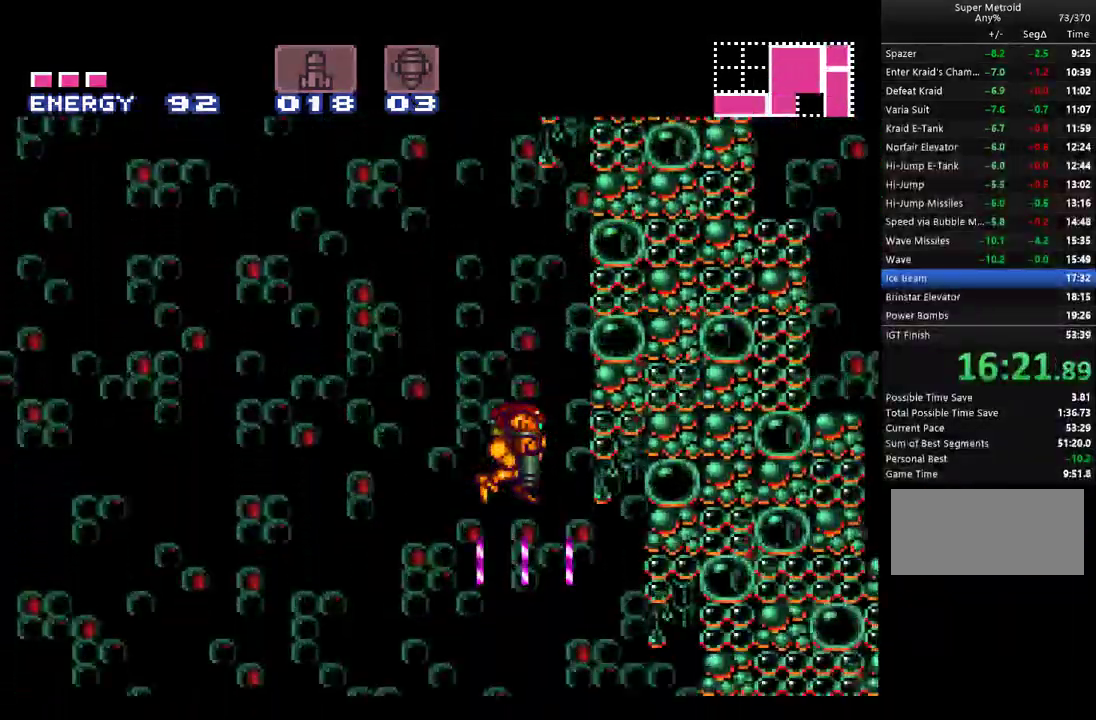
{"buttons": ["A", "DPAD_DOWN"], "events": [[67, "Y", "up"], [167, "Y", "down"], [250, "Y", "up"], [367, "Y", "down"], [433, "Y", "up"]]}
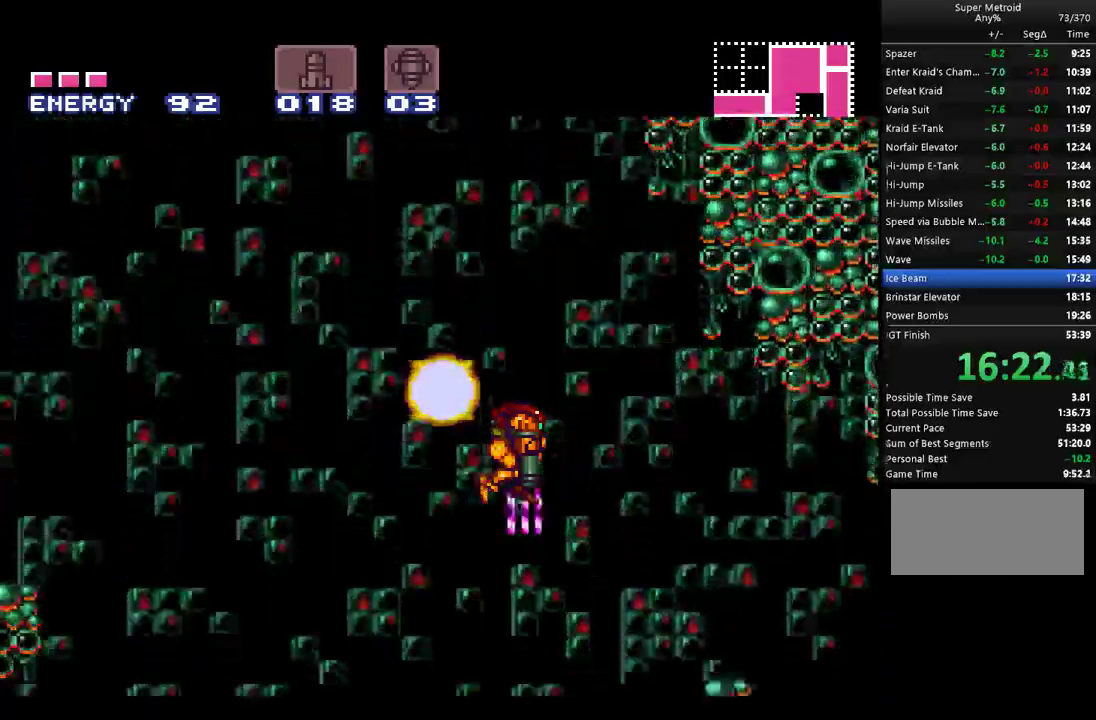
{"buttons": ["A", "DPAD_DOWN"], "events": [[67, "Y", "down"], [150, "Y", "up"], [250, "Y", "down"], [350, "Y", "up"]]}
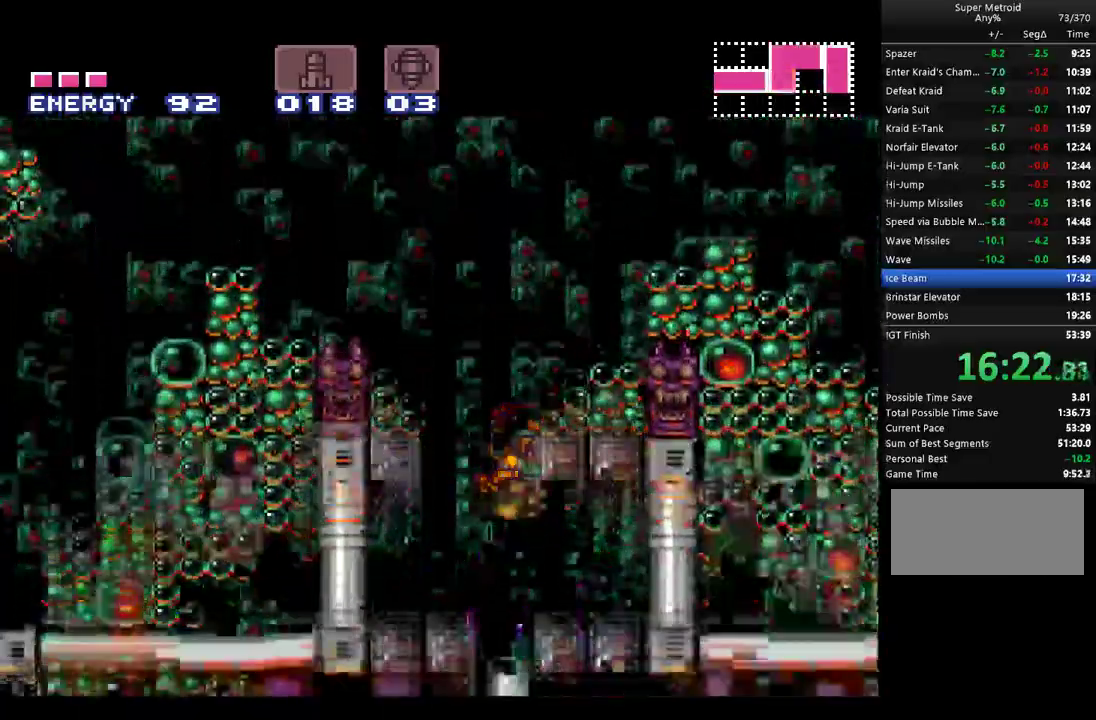
{"buttons": ["A", "DPAD_DOWN"], "events": [[367, "Y", "down"], [467, "Y", "up"]]}
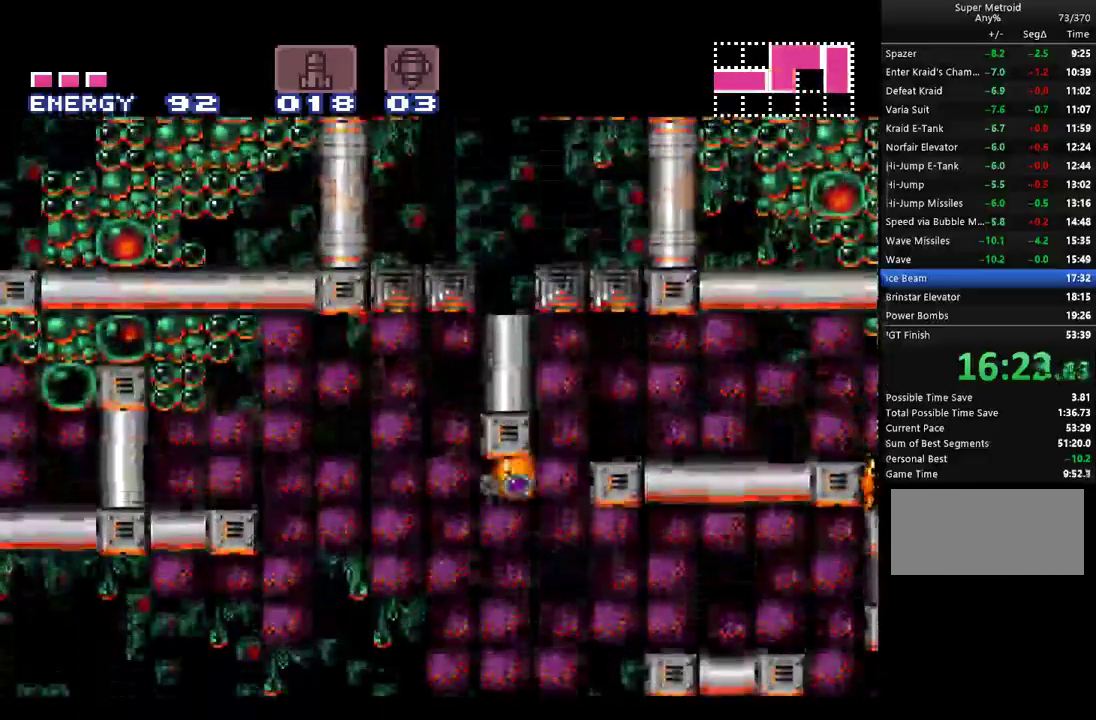
{"buttons": ["A", "B"], "events": [[183, "Y", "down"], [250, "Y", "up"], [283, "DPAD_UP", "down"], [367, "DPAD_UP", "up"], [433, "B", "down"], [500, "DPAD_DOWN", "up"]]}
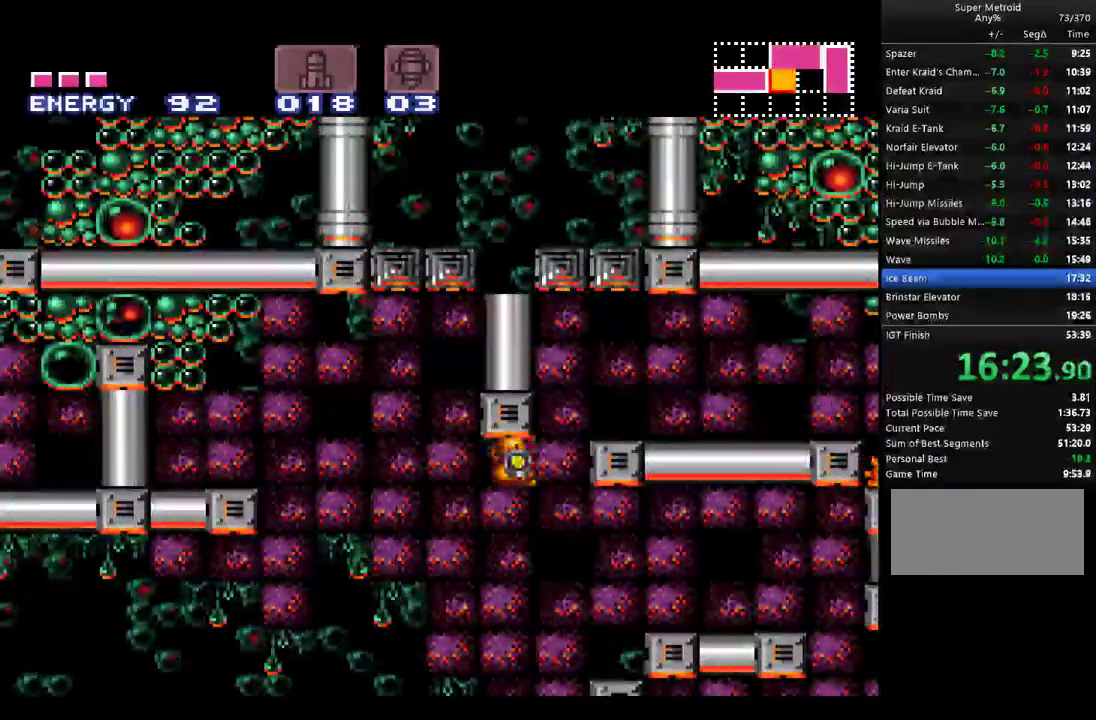
{"buttons": ["A", "B", "L1"], "events": [[117, "B", "up"], [217, "B", "down"], [350, "B", "up"], [367, "A", "up"], [417, "A", "down"], [433, "B", "down"], [433, "Y", "down"], [500, "L1", "down"], [500, "Y", "up"]]}
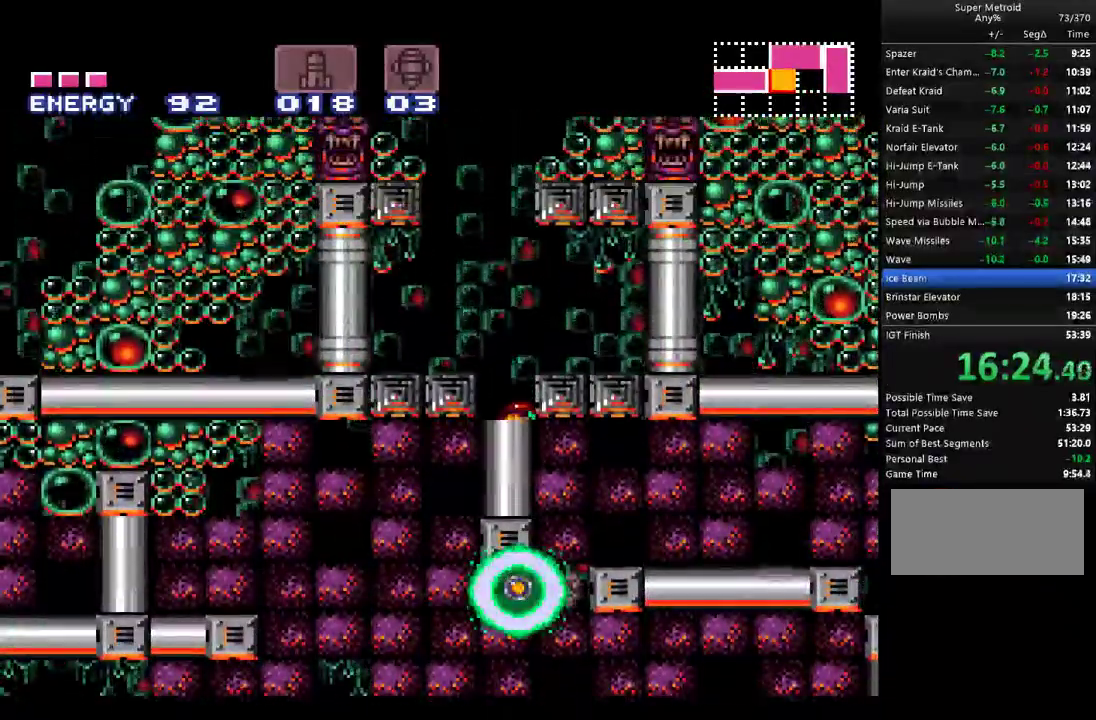
{"buttons": ["A", "L1", "DPAD_DOWN"], "events": [[33, "B", "up"], [117, "Y", "down"], [183, "Y", "up"], [283, "Y", "down"], [350, "Y", "up"], [400, "Y", "down"], [500, "DPAD_DOWN", "down"], [500, "Y", "up"]]}
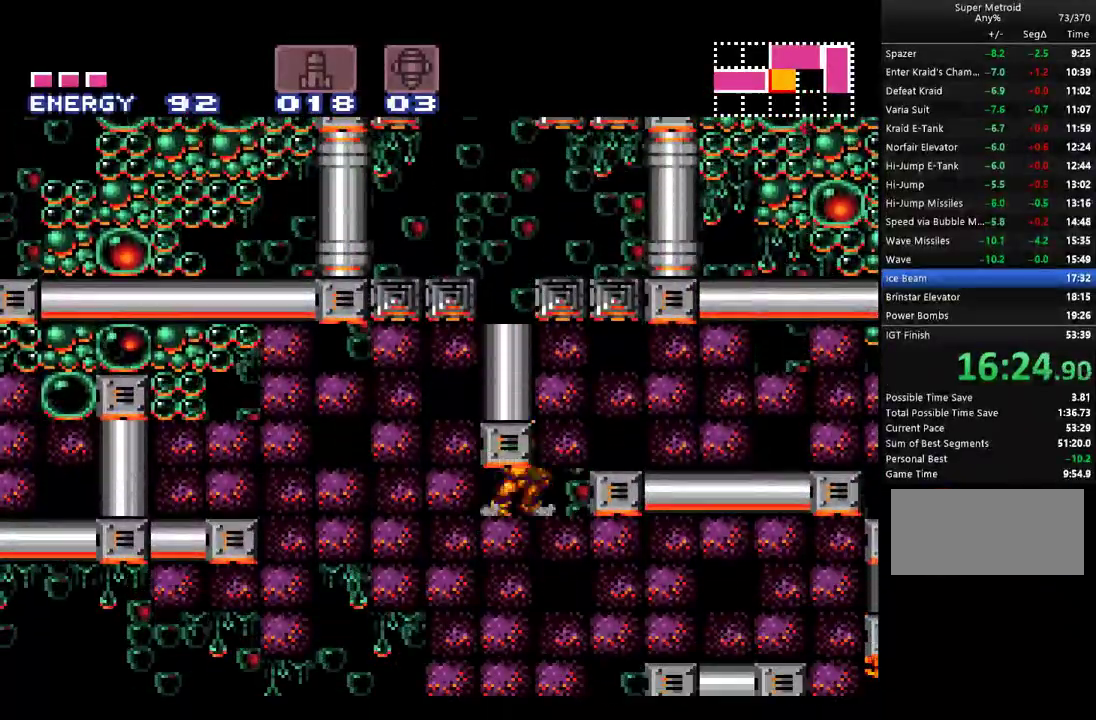
{"buttons": ["A", "DPAD_DOWN"], "events": [[67, "L1", "up"], [83, "DPAD_DOWN", "up"], [250, "DPAD_DOWN", "down"], [367, "DPAD_DOWN", "up"], [433, "DPAD_DOWN", "down"]]}
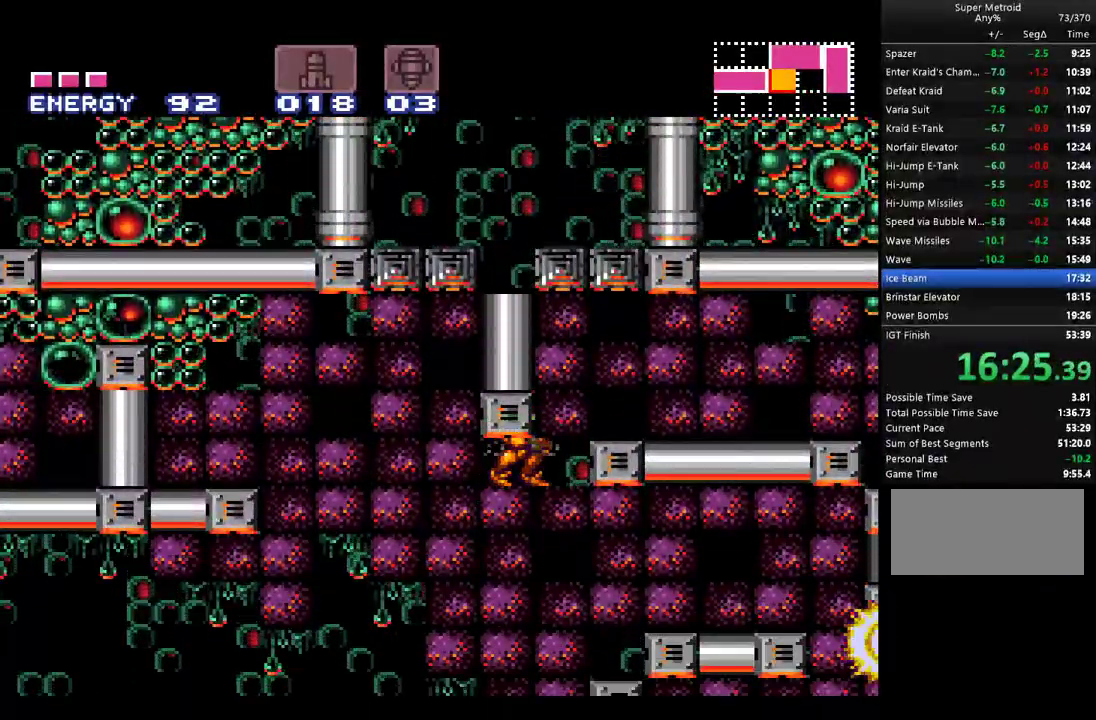
{"buttons": ["A", "DPAD_DOWN"], "events": [[67, "DPAD_DOWN", "up"], [150, "DPAD_DOWN", "down"], [150, "DPAD_RIGHT", "down"], [367, "DPAD_DOWN", "up"], [367, "DPAD_RIGHT", "up"], [433, "DPAD_DOWN", "down"]]}
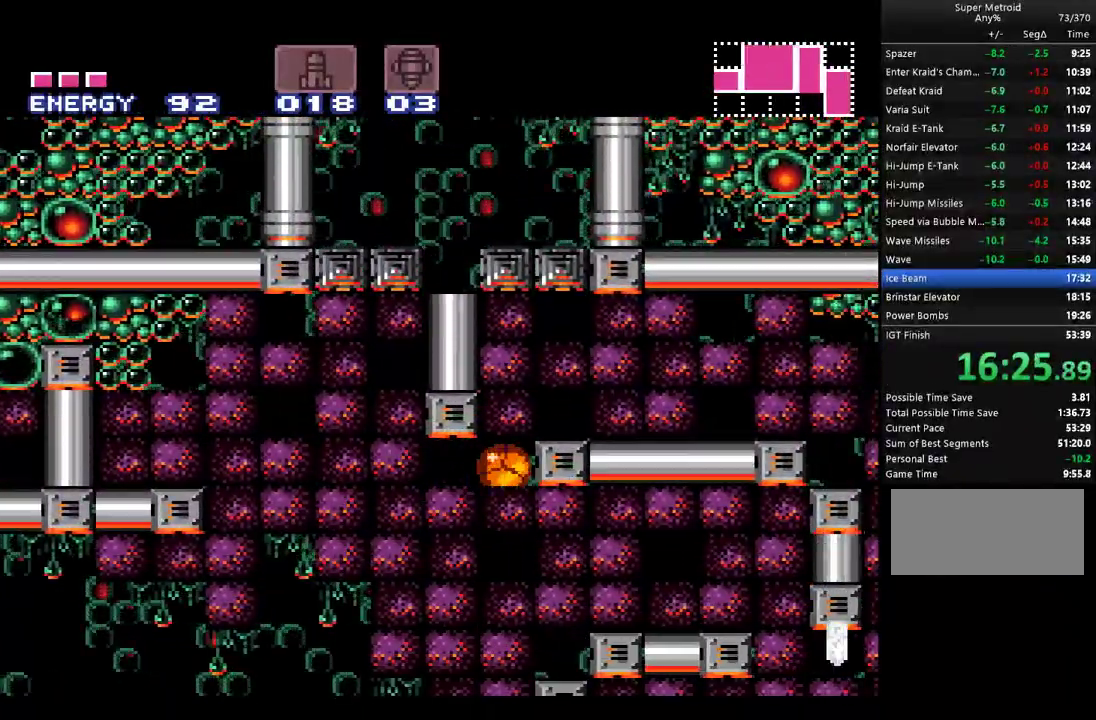
{"buttons": ["A", "DPAD_RIGHT"], "events": [[100, "DPAD_RIGHT", "down"], [350, "DPAD_DOWN", "up"]]}
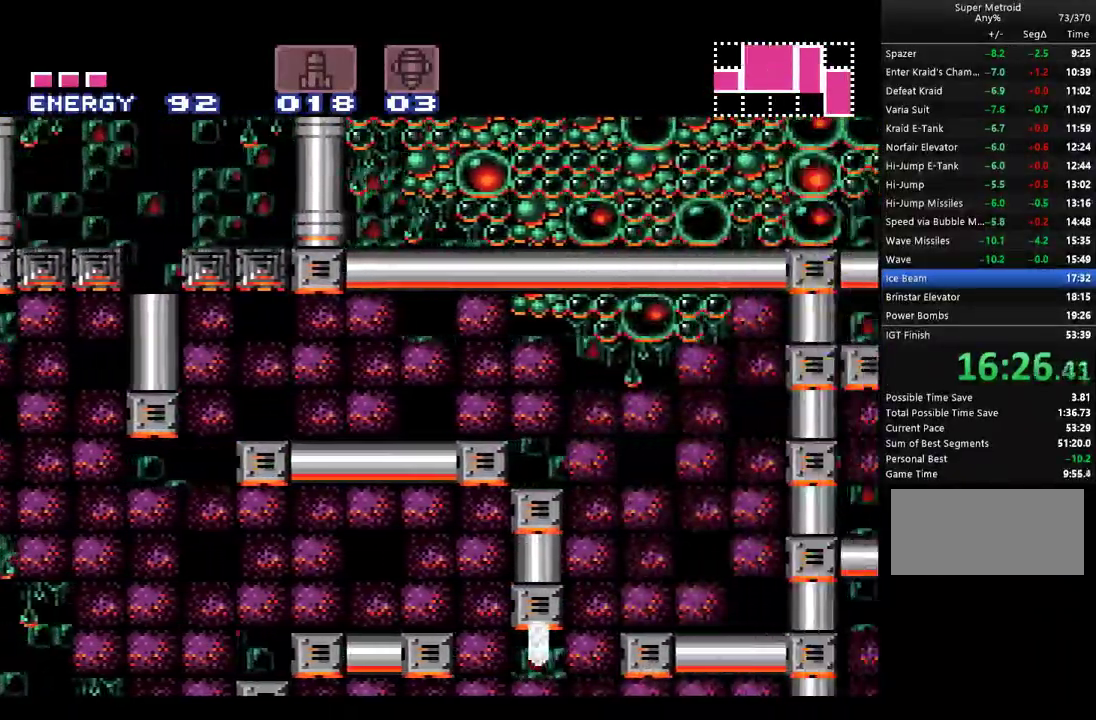
{"buttons": ["A", "DPAD_LEFT"], "events": [[283, "DPAD_RIGHT", "up"], [367, "DPAD_LEFT", "down"]]}
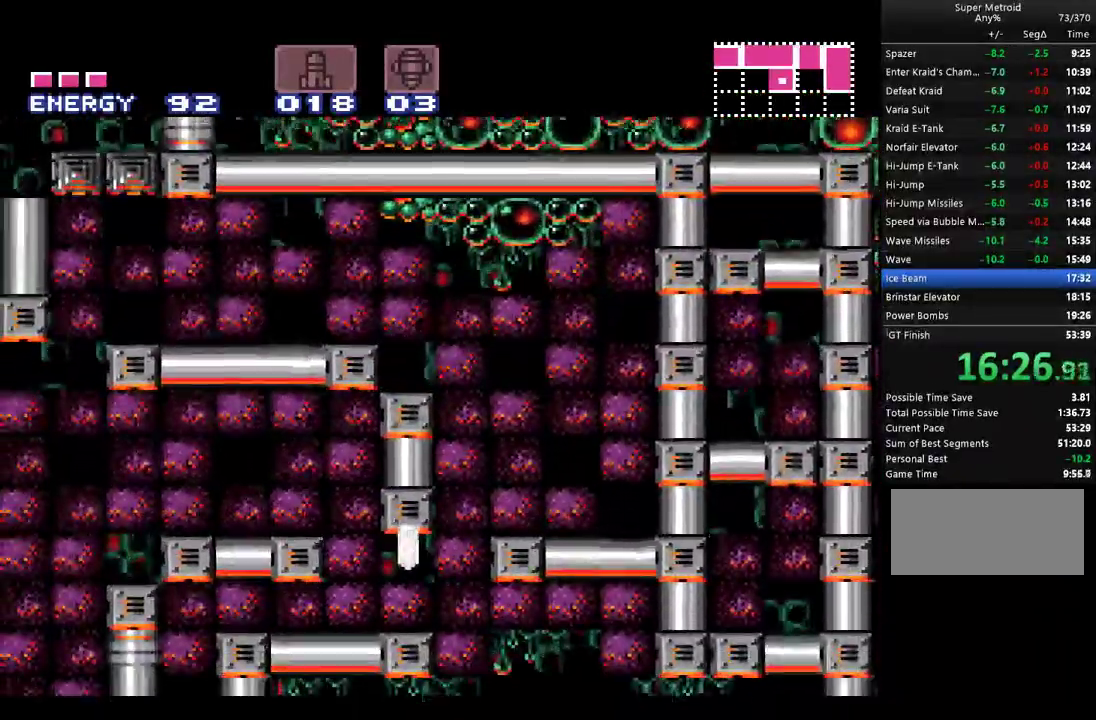
{"buttons": ["A"], "events": [[33, "DPAD_LEFT", "up"], [283, "Y", "down"], [350, "DPAD_UP", "down"], [367, "Y", "up"], [467, "DPAD_UP", "up"]]}
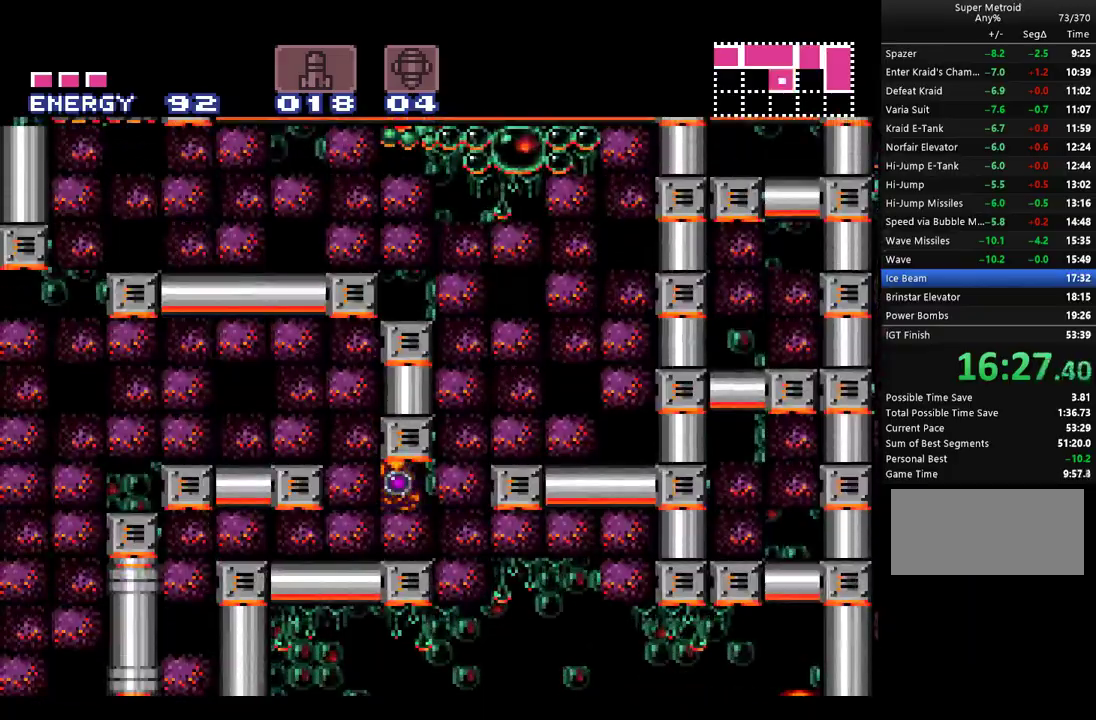
{"buttons": ["A", "L1"], "events": [[100, "B", "down"], [183, "L1", "down"], [250, "B", "up"], [367, "Y", "down"], [433, "Y", "up"]]}
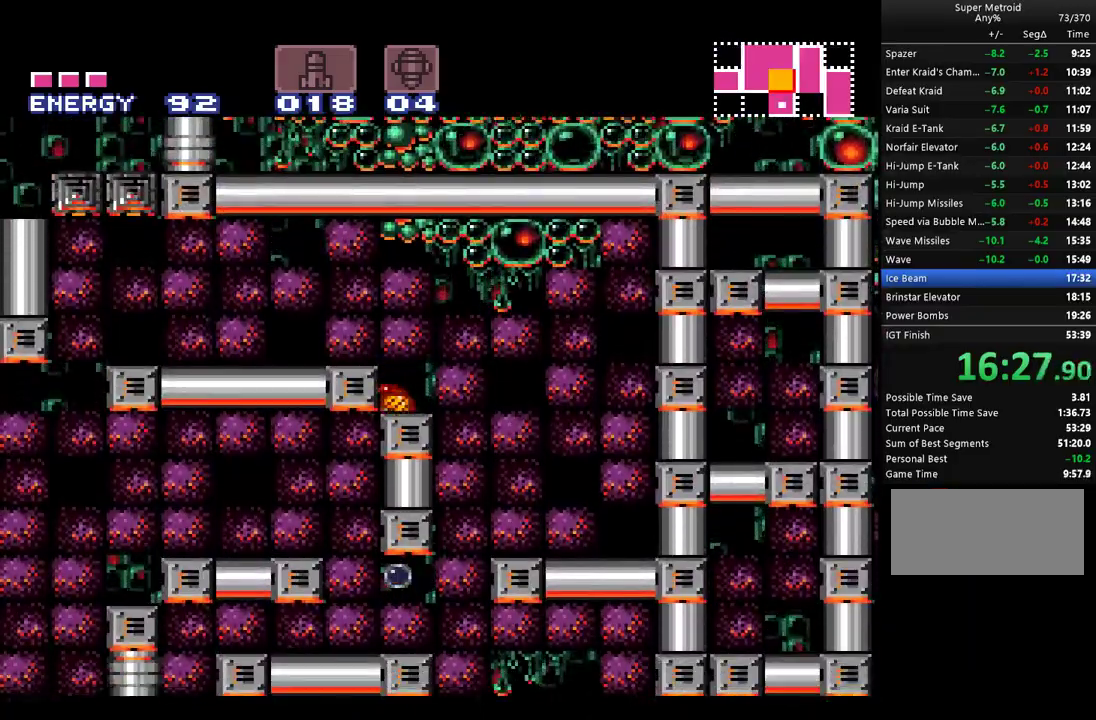
{"buttons": ["A"], "events": [[67, "DPAD_DOWN", "down"], [117, "L1", "up"], [150, "DPAD_DOWN", "up"], [250, "DPAD_DOWN", "down"], [317, "DPAD_DOWN", "up"], [400, "DPAD_DOWN", "down"], [467, "DPAD_DOWN", "up"]]}